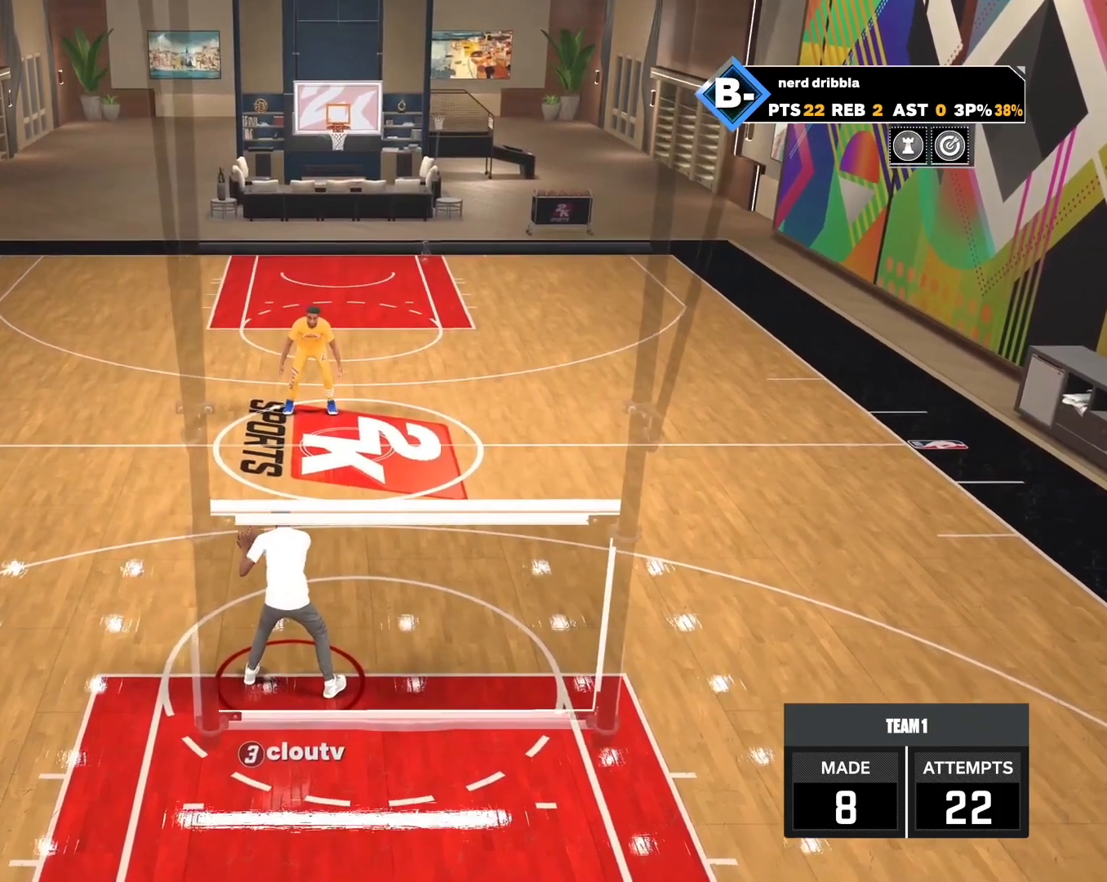
Gameplay with a controller (PlayStation layout); each line is a JSON object with the inputs held at the frame after it. "events" lists button and stick changes between this image and that frame as [ms after this image, input, new state], when the widget could be followed in between.
{"buttons": [], "left_stick": "up-right", "right_stick": "center", "events": [[100, "left_stick", "up-right"]]}
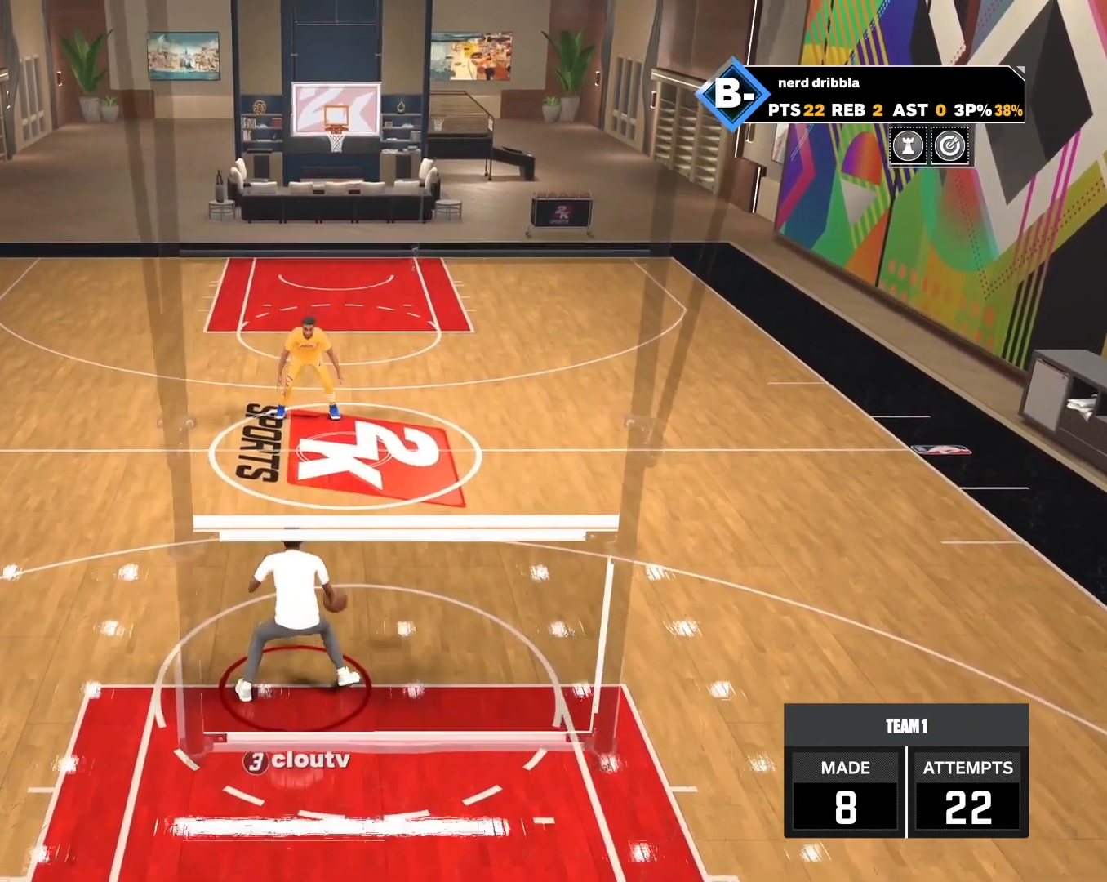
{"buttons": [], "left_stick": "up-left", "right_stick": "down-right", "events": [[133, "left_stick", "up"], [133, "right_stick", "up-right"], [200, "right_stick", "center"], [400, "left_stick", "up-left"], [433, "right_stick", "down-right"]]}
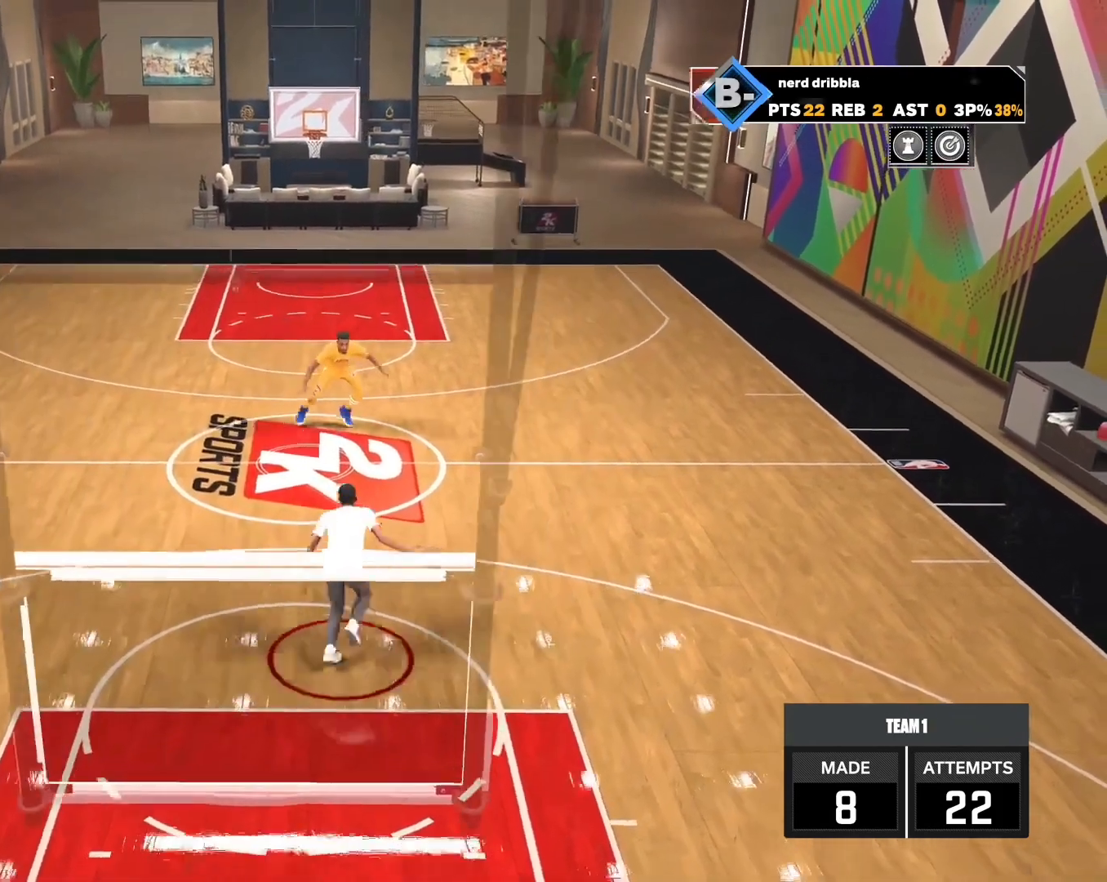
{"buttons": ["L2"], "left_stick": "center", "right_stick": "center", "events": [[67, "right_stick", "up"], [167, "left_stick", "center"], [167, "right_stick", "center"], [500, "L2", "down"]]}
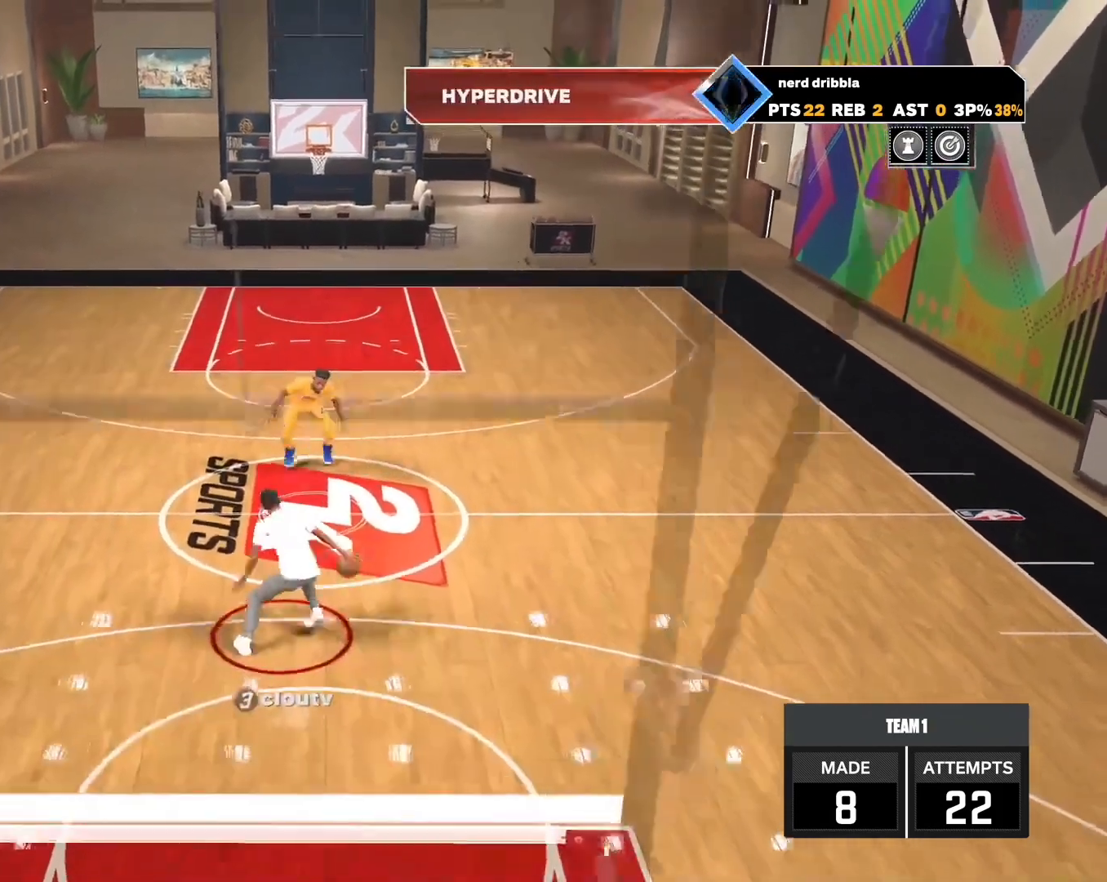
{"buttons": ["L2"], "left_stick": "down", "right_stick": "center", "events": [[67, "left_stick", "up"], [400, "left_stick", "center"], [467, "left_stick", "down"]]}
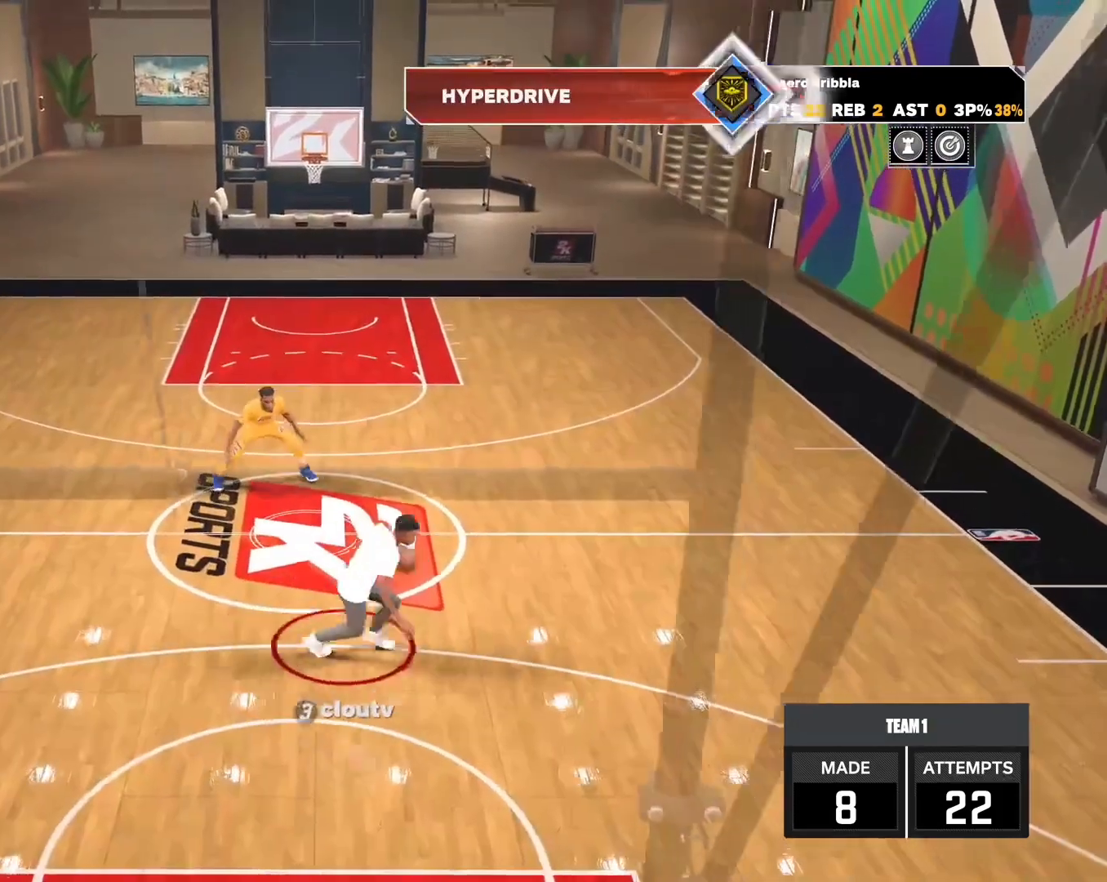
{"buttons": [], "left_stick": "center", "right_stick": "center", "events": [[333, "L2", "up"], [367, "left_stick", "center"]]}
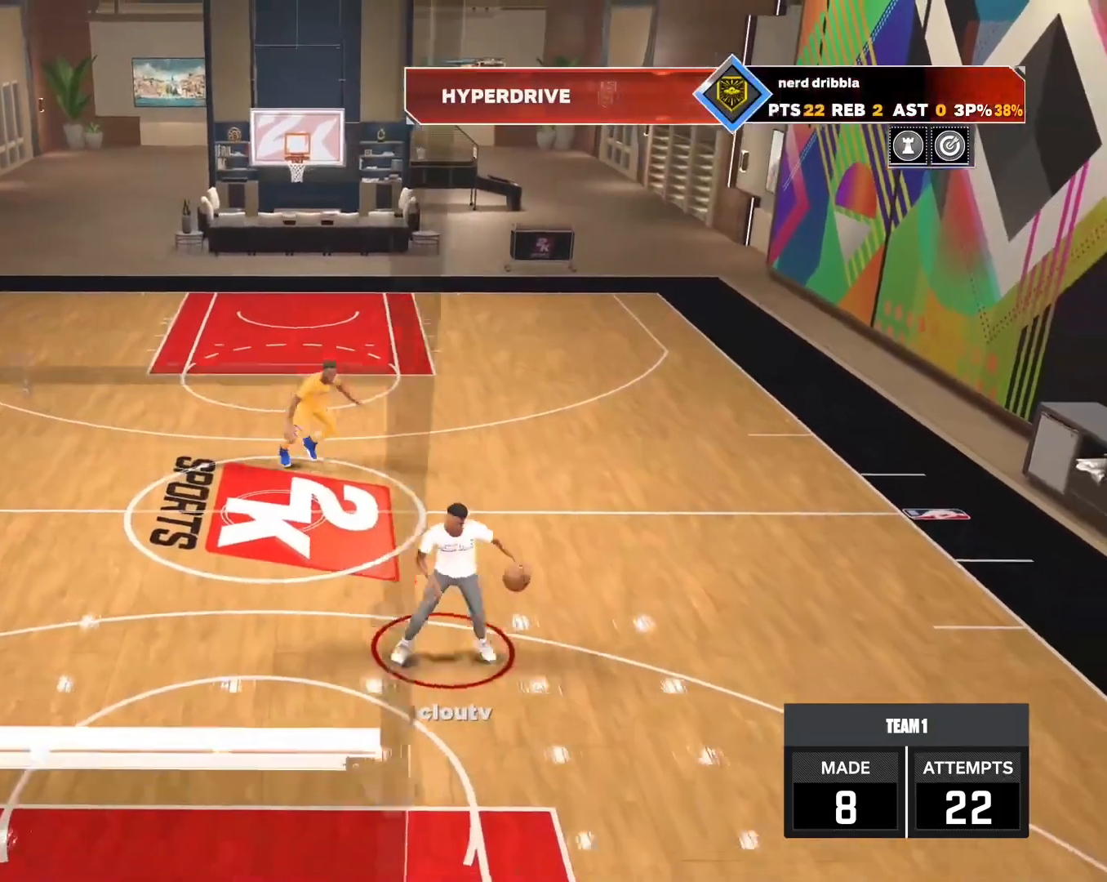
{"buttons": [], "left_stick": "down-left", "right_stick": "center", "events": [[333, "left_stick", "down-left"]]}
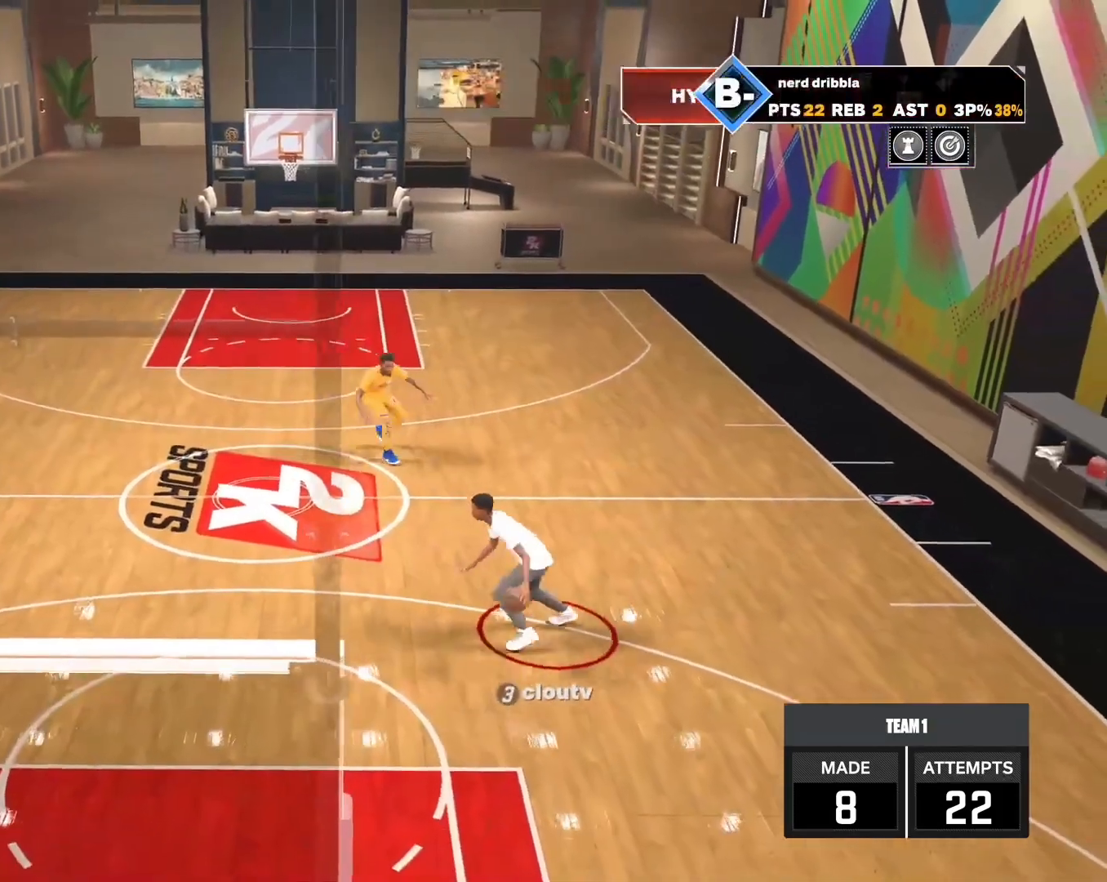
{"buttons": [], "left_stick": "down-left", "right_stick": "center", "events": []}
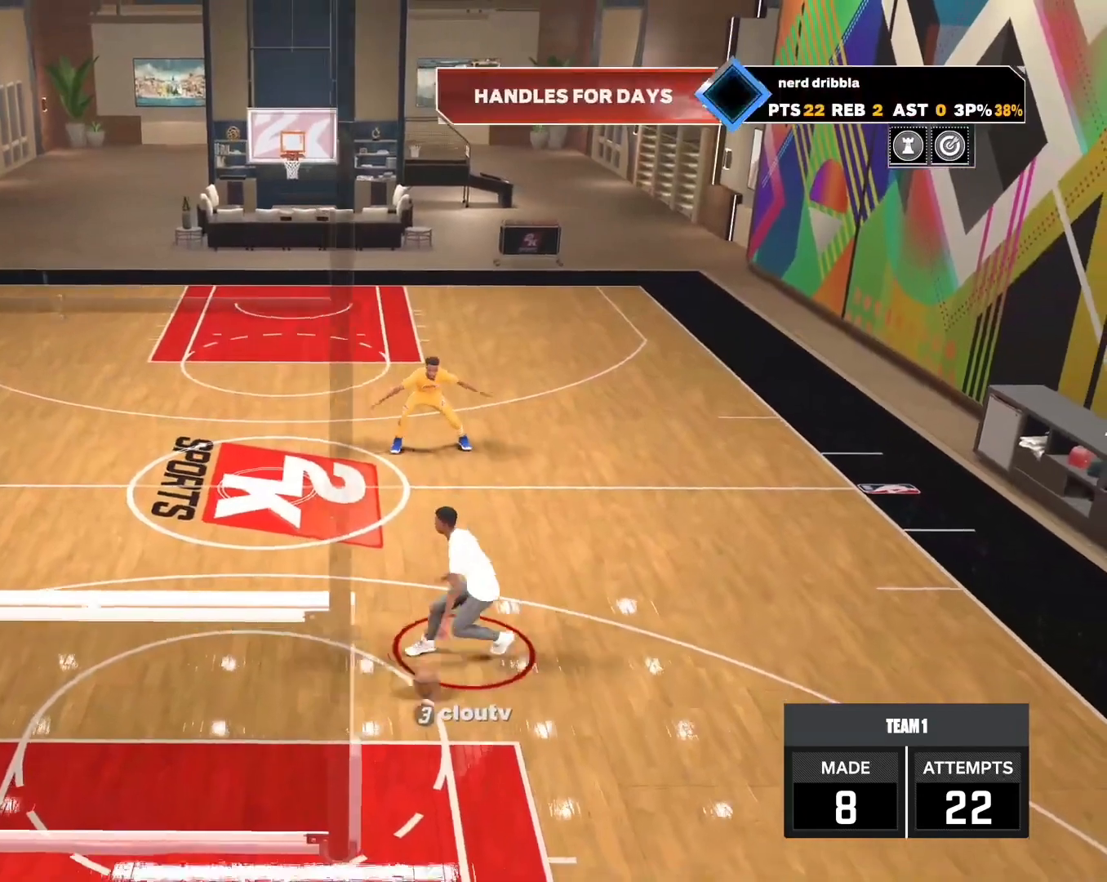
{"buttons": [], "left_stick": "center", "right_stick": "center", "events": [[167, "left_stick", "center"]]}
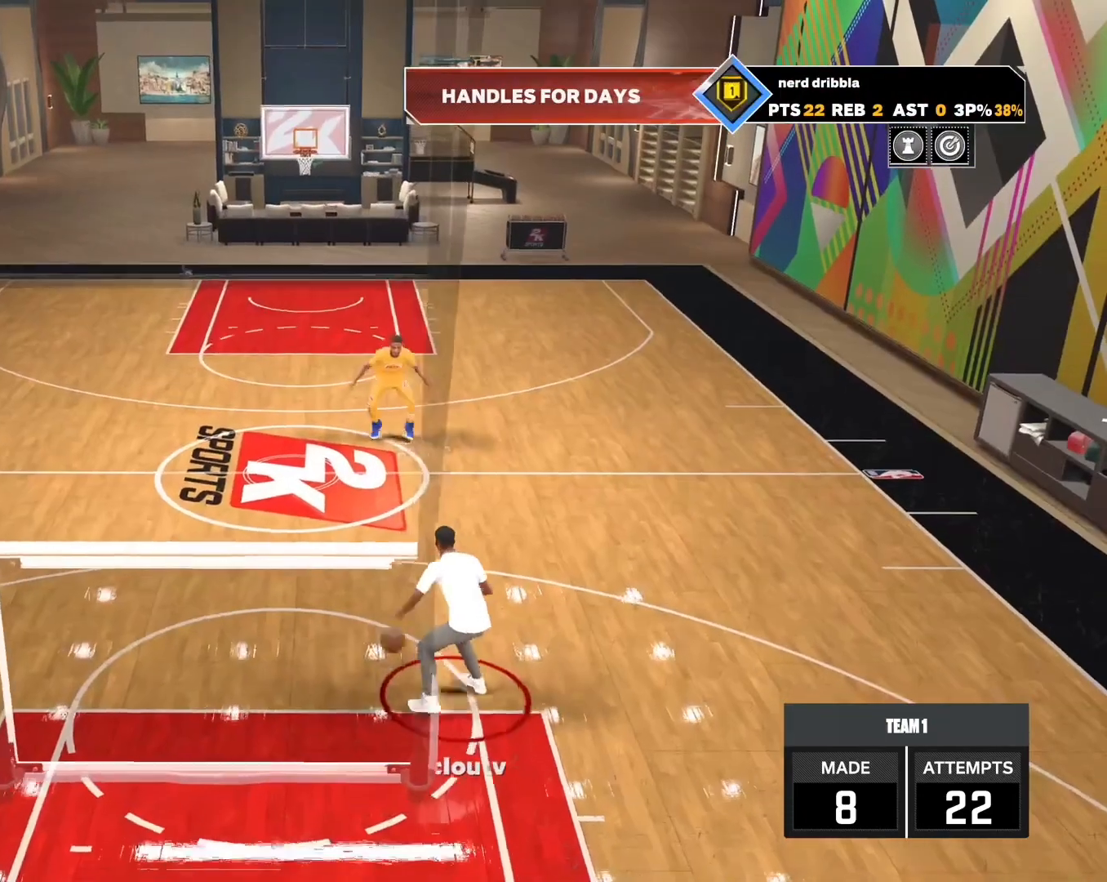
{"buttons": [], "left_stick": "up", "right_stick": "center", "events": [[233, "left_stick", "up-right"], [500, "left_stick", "up"]]}
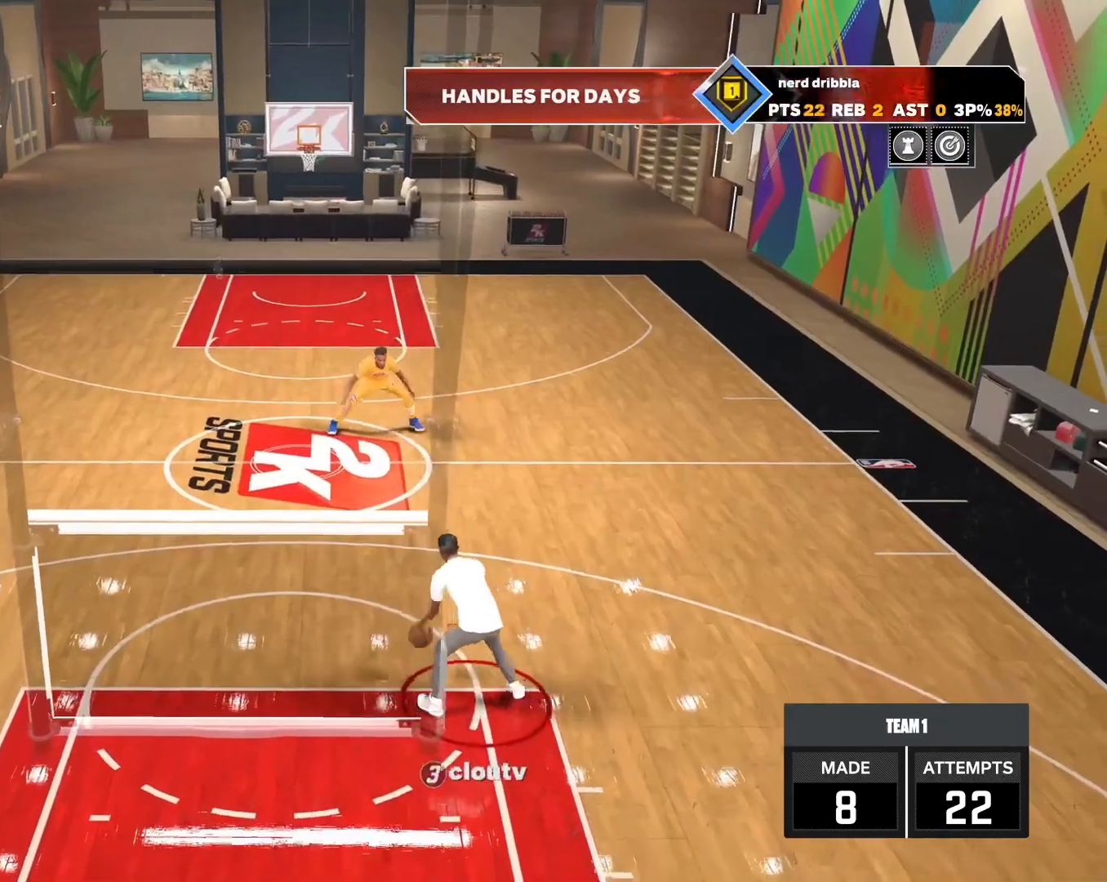
{"buttons": [], "left_stick": "up-left", "right_stick": "center", "events": [[233, "right_stick", "up-right"], [300, "left_stick", "up-left"], [300, "right_stick", "center"]]}
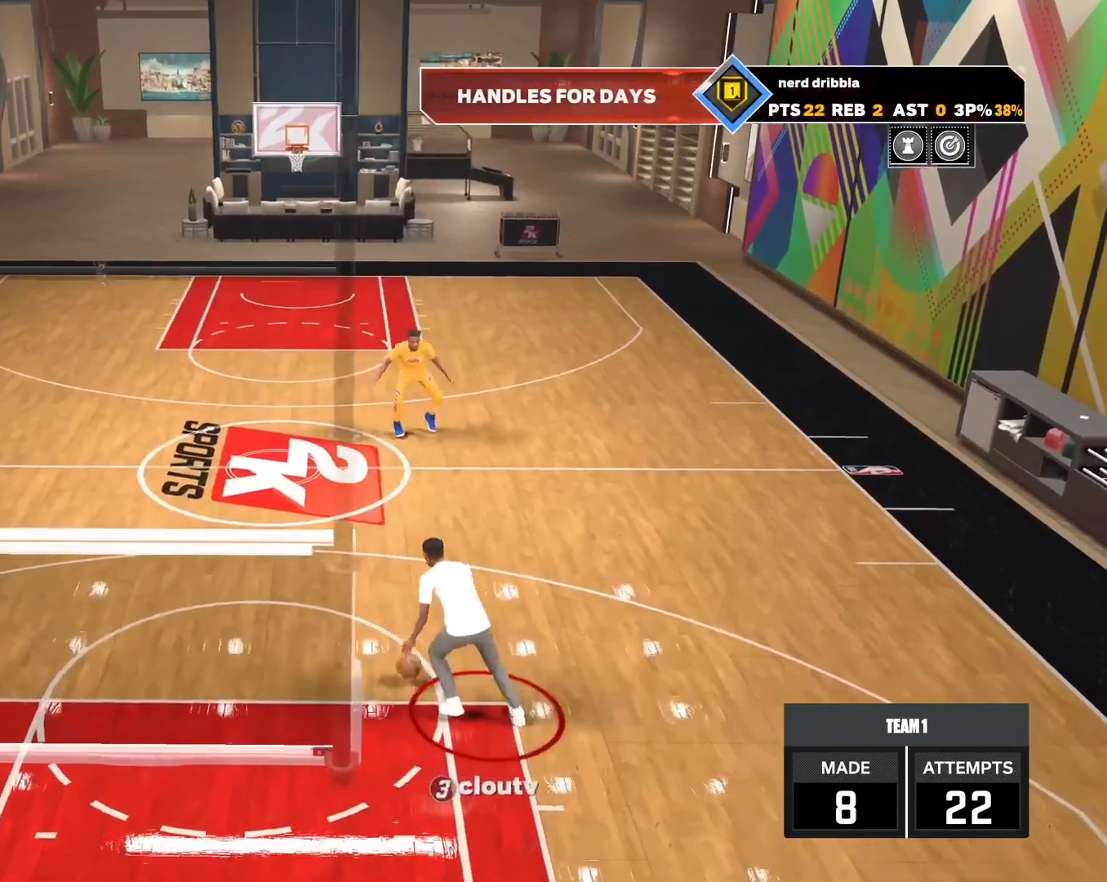
{"buttons": [], "left_stick": "up", "right_stick": "center", "events": [[267, "left_stick", "up"]]}
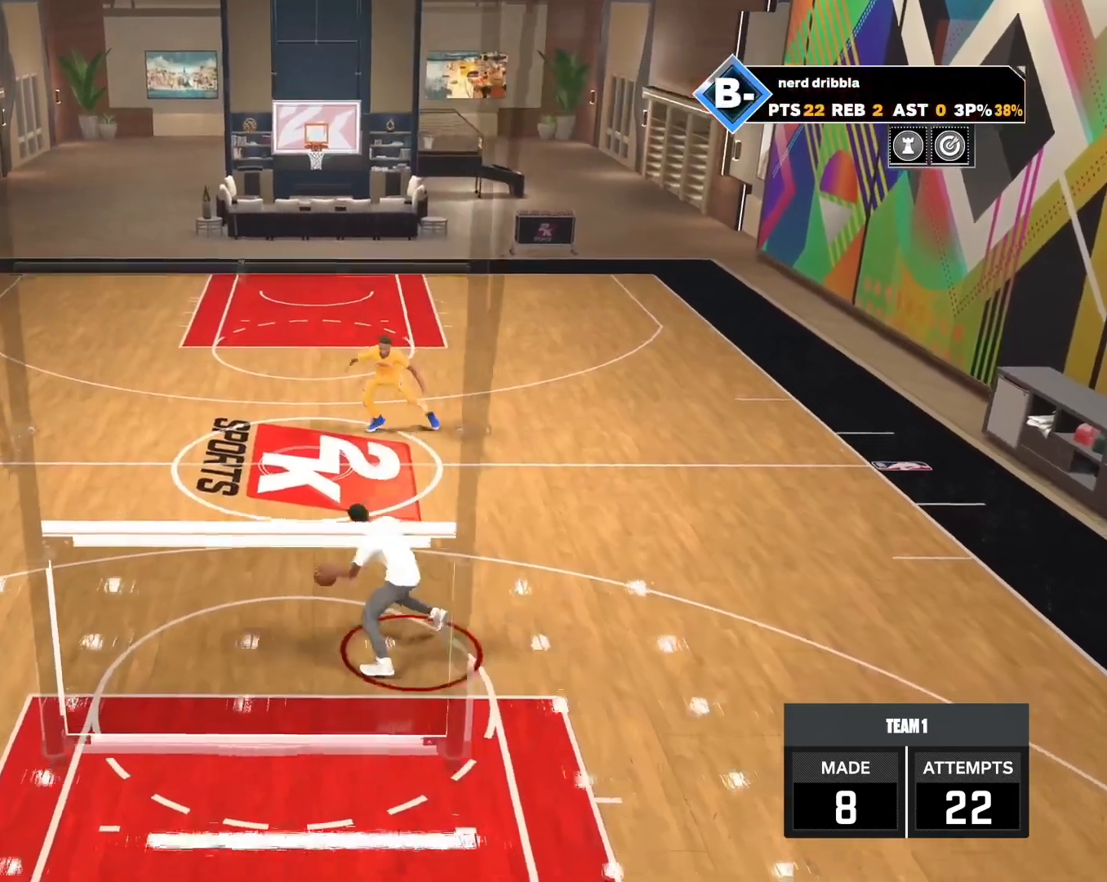
{"buttons": [], "left_stick": "up", "right_stick": "right", "events": [[233, "right_stick", "up-right"], [300, "right_stick", "center"], [500, "right_stick", "right"]]}
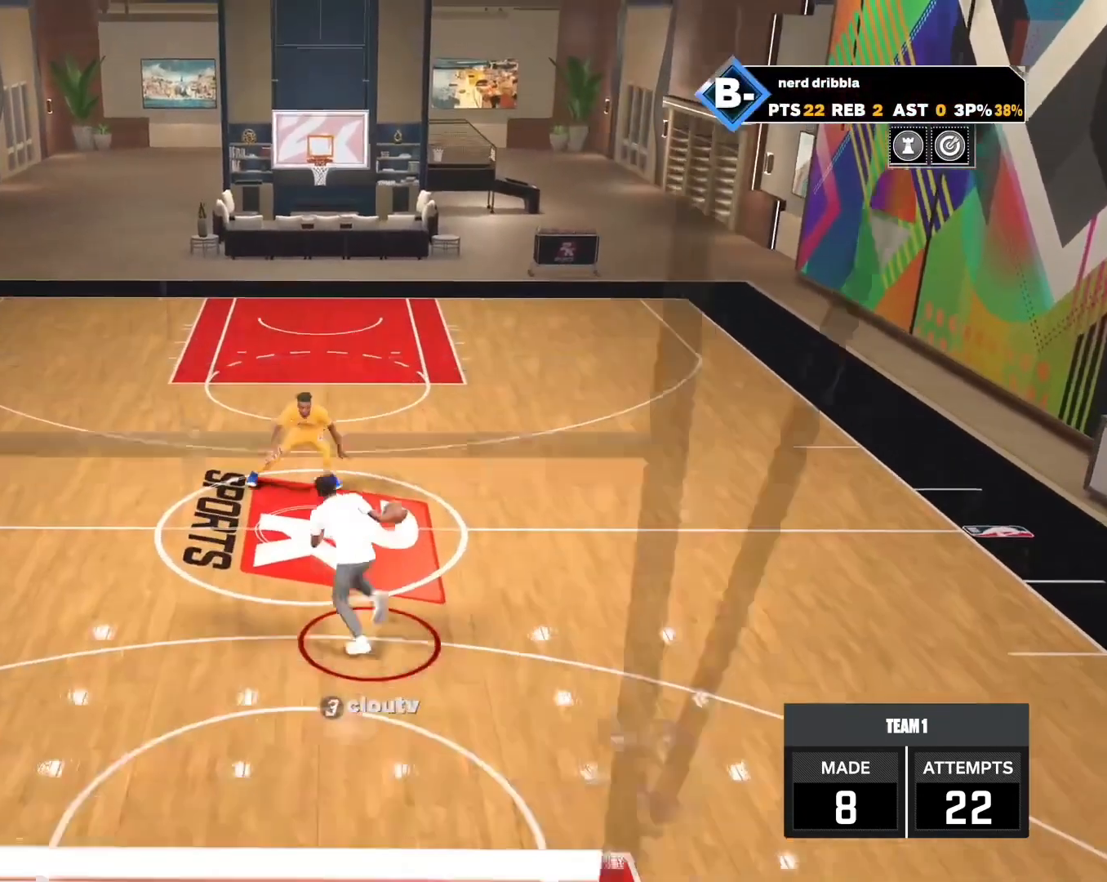
{"buttons": [], "left_stick": "center", "right_stick": "center", "events": [[100, "right_stick", "up"], [133, "left_stick", "center"], [167, "right_stick", "center"]]}
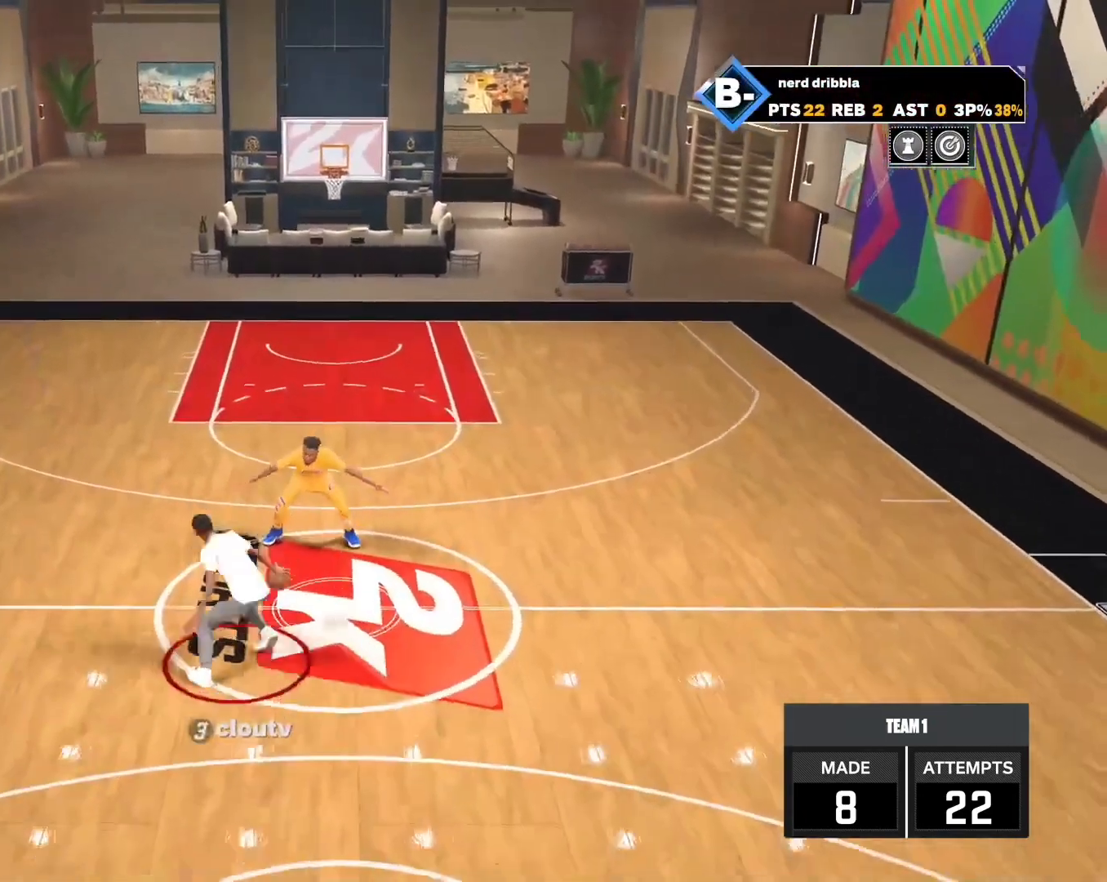
{"buttons": ["L2"], "left_stick": "center", "right_stick": "center", "events": [[67, "L2", "down"]]}
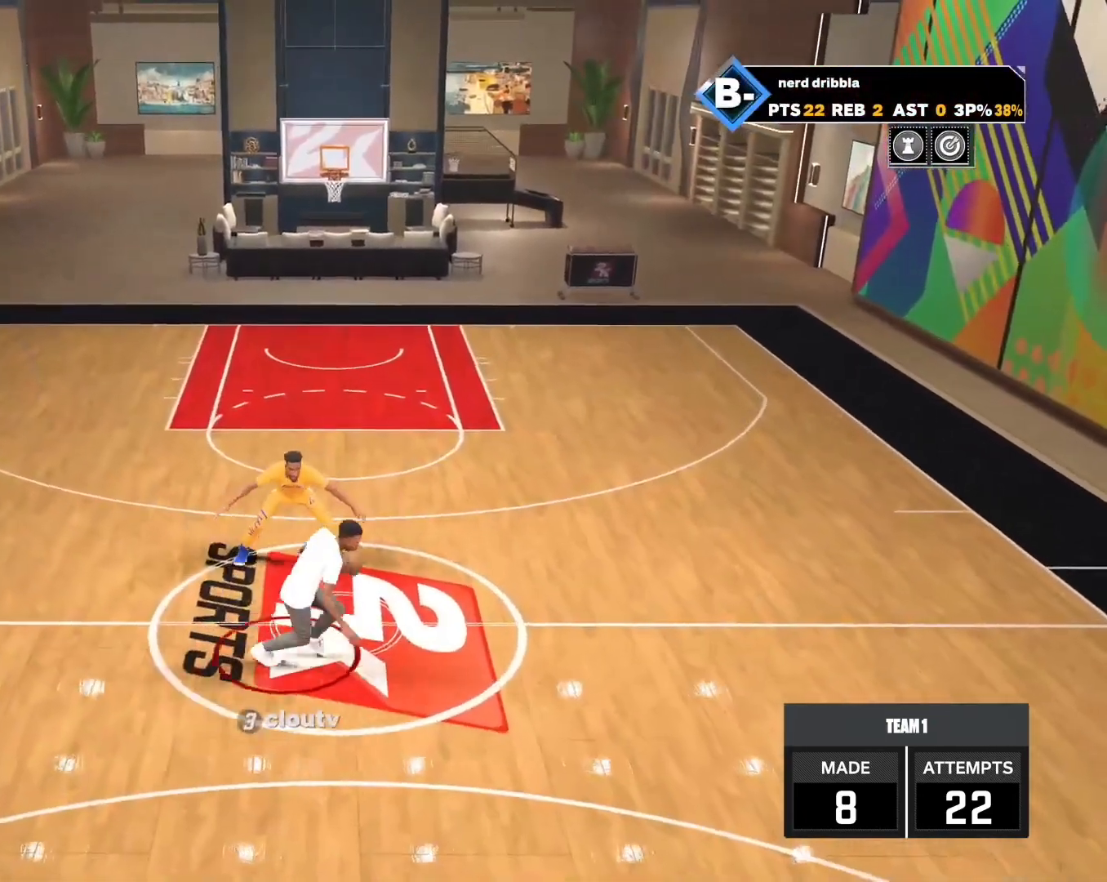
{"buttons": ["L2"], "left_stick": "center", "right_stick": "center", "events": []}
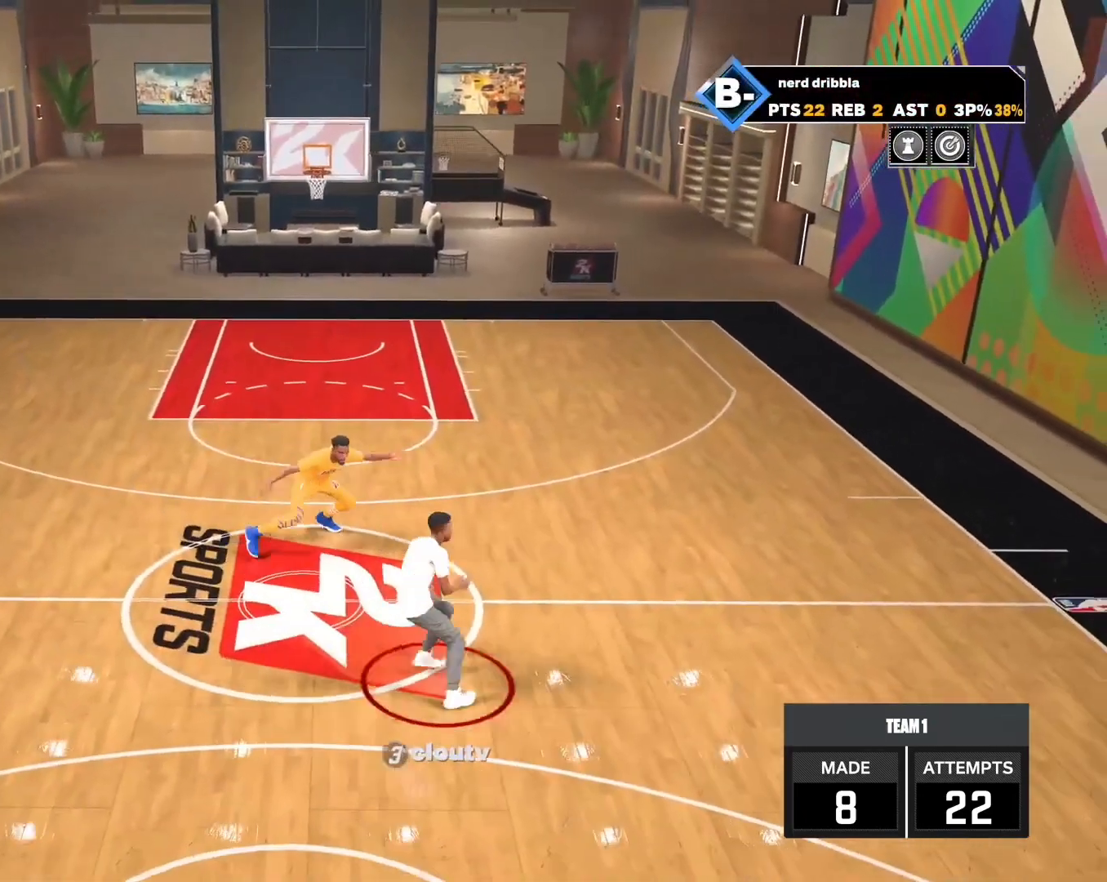
{"buttons": ["L2"], "left_stick": "center", "right_stick": "center", "events": []}
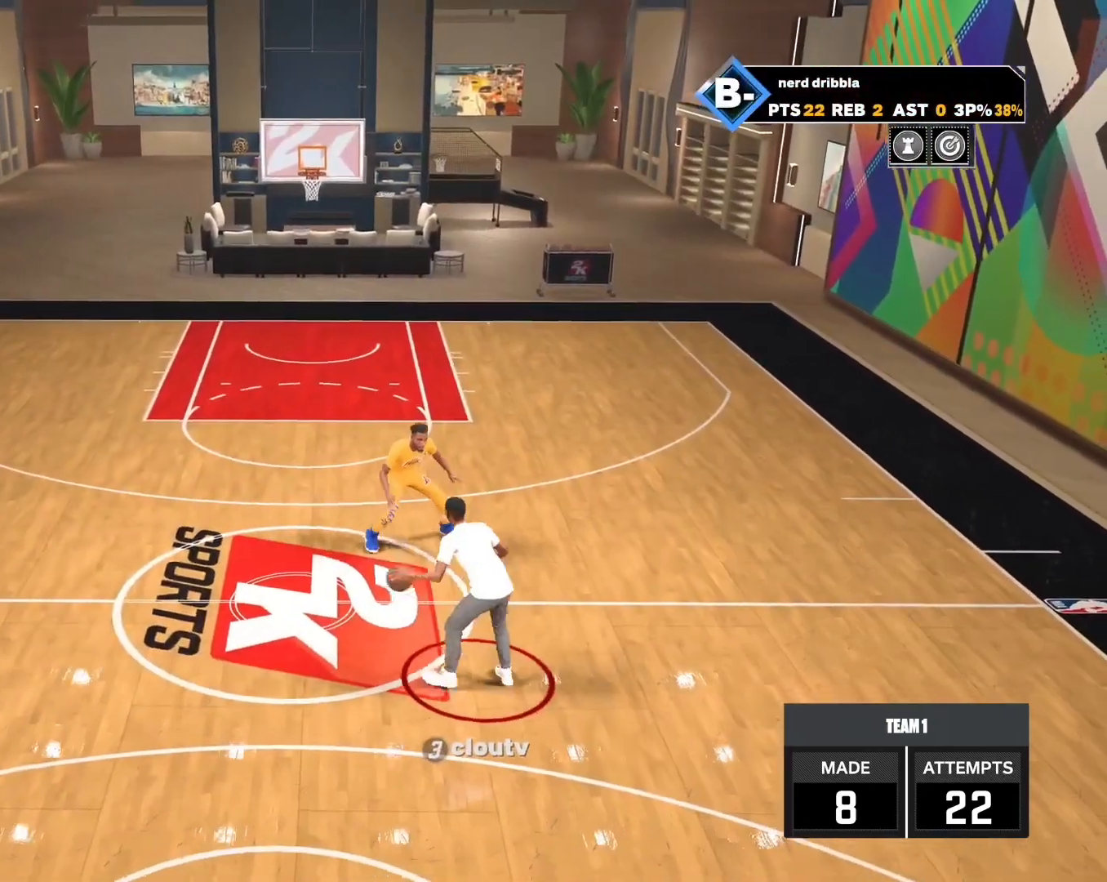
{"buttons": ["L2"], "left_stick": "center", "right_stick": "center", "events": []}
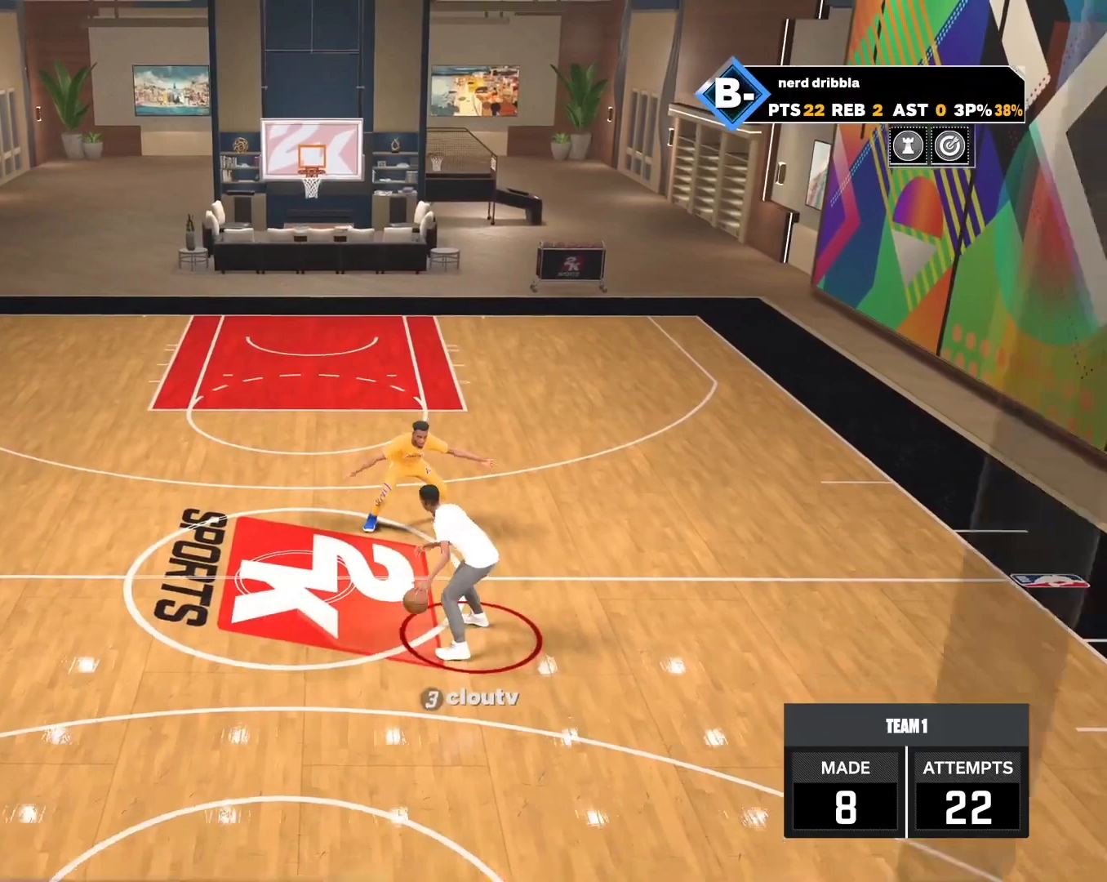
{"buttons": ["L2"], "left_stick": "up", "right_stick": "center", "events": [[67, "left_stick", "up"]]}
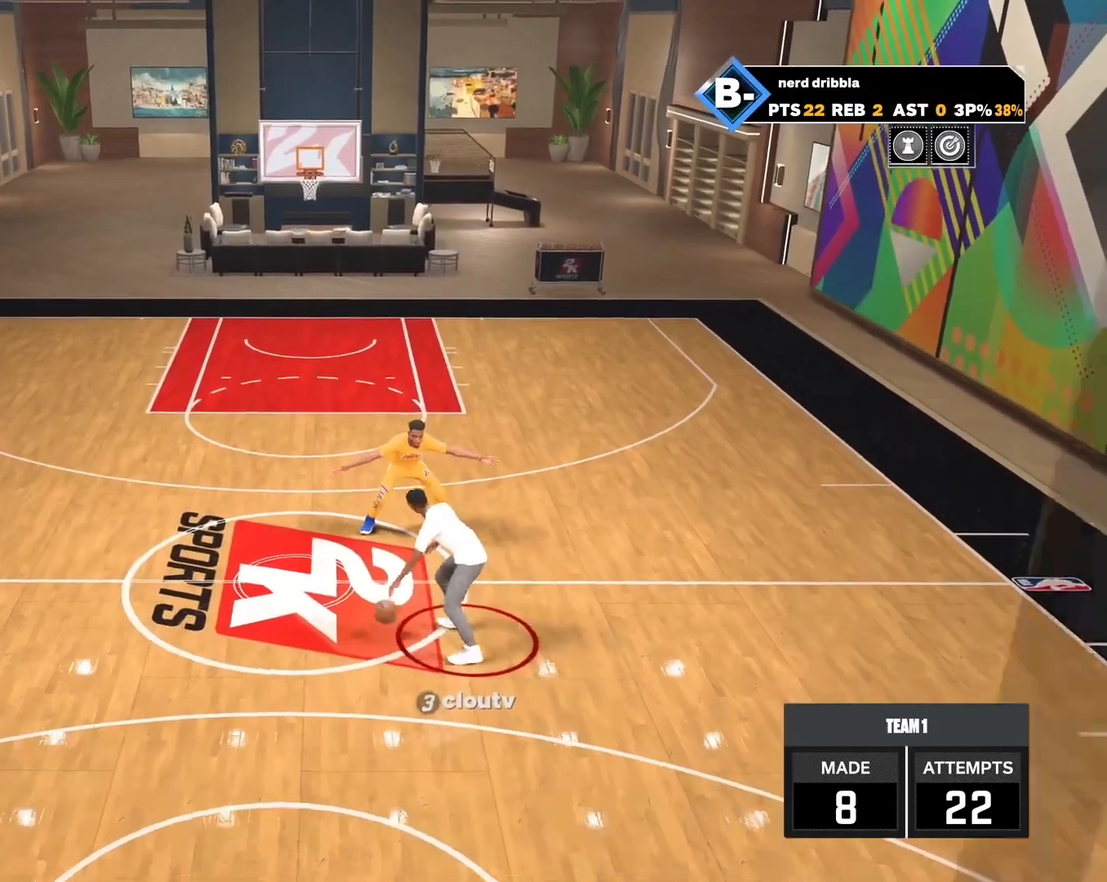
{"buttons": ["L2"], "left_stick": "center", "right_stick": "center", "events": [[267, "left_stick", "center"]]}
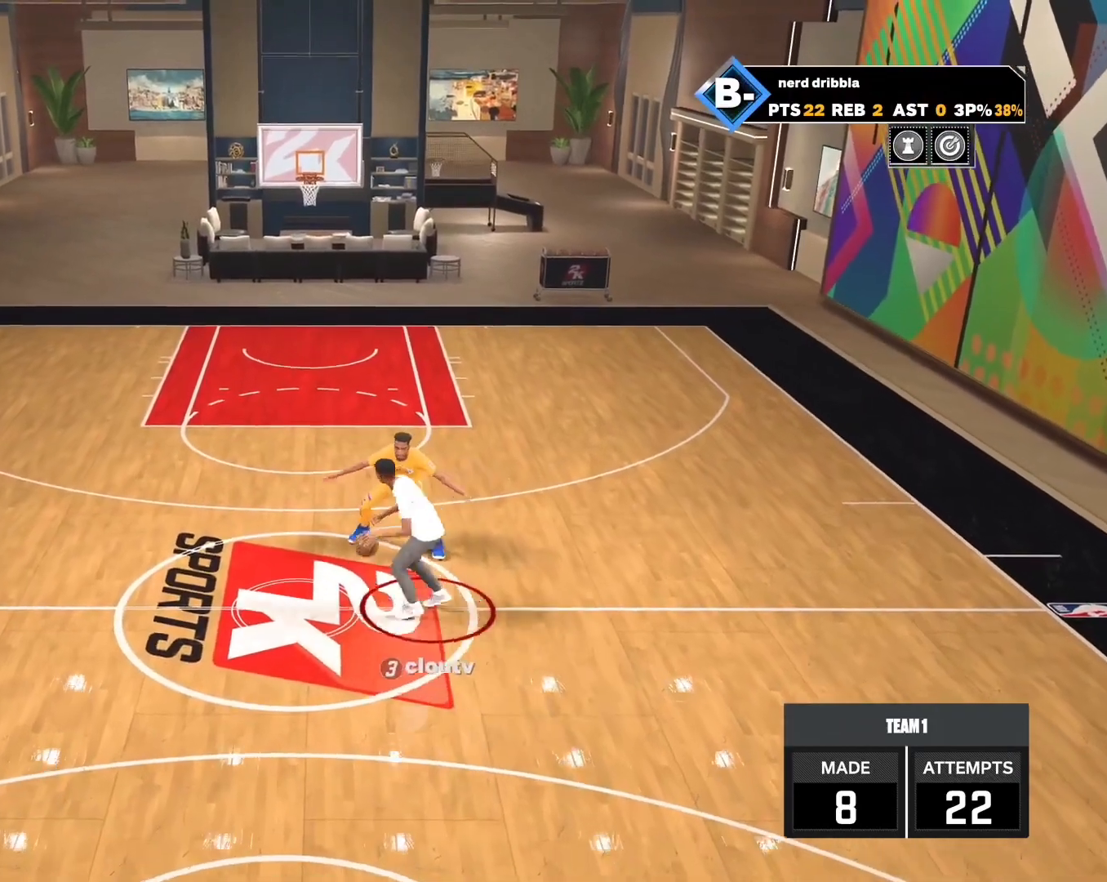
{"buttons": ["L2"], "left_stick": "center", "right_stick": "center", "events": []}
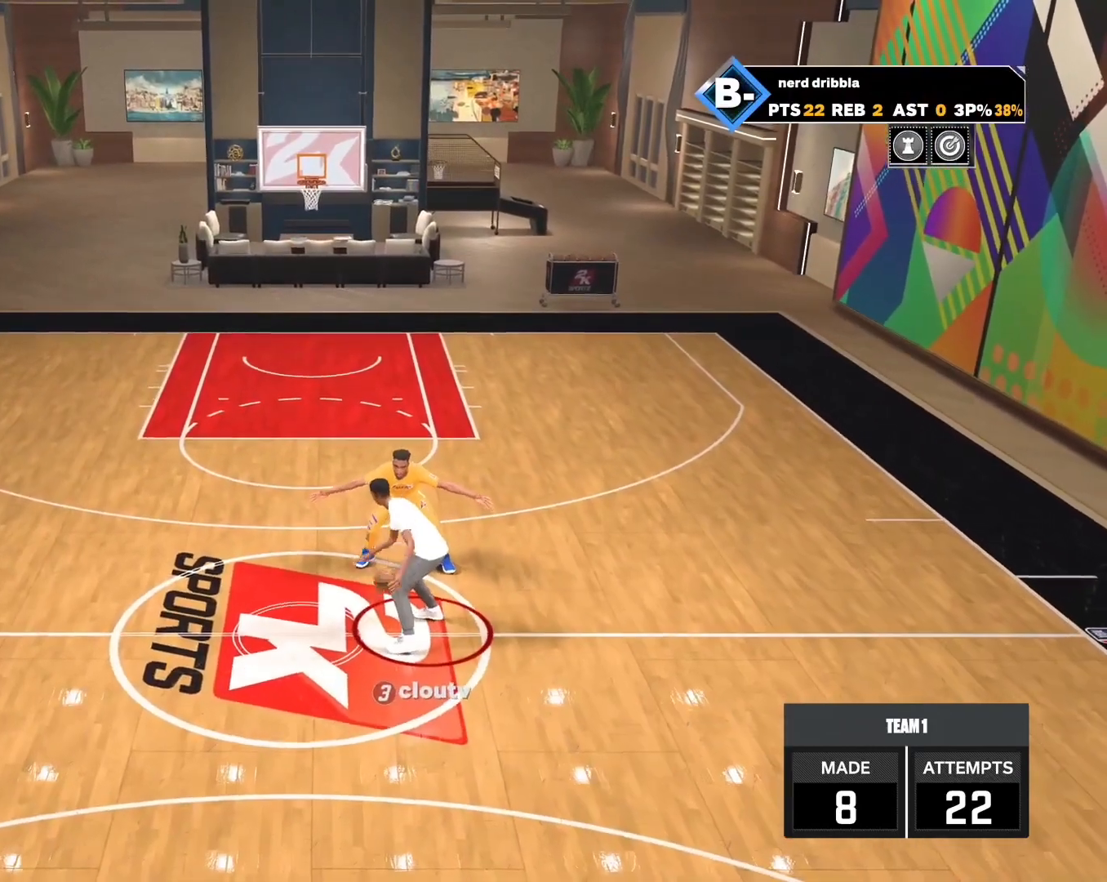
{"buttons": ["L2"], "left_stick": "center", "right_stick": "center", "events": [[33, "left_stick", "up"], [433, "left_stick", "center"]]}
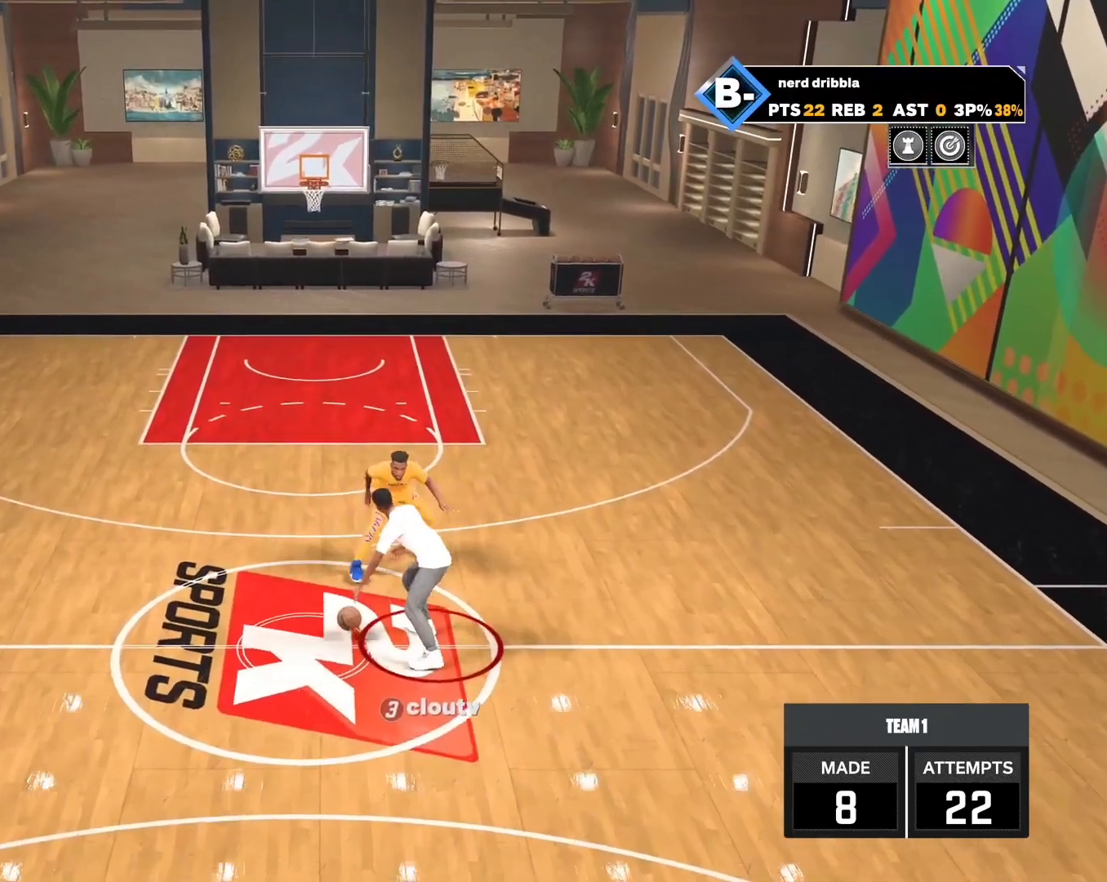
{"buttons": ["L2"], "left_stick": "center", "right_stick": "center", "events": []}
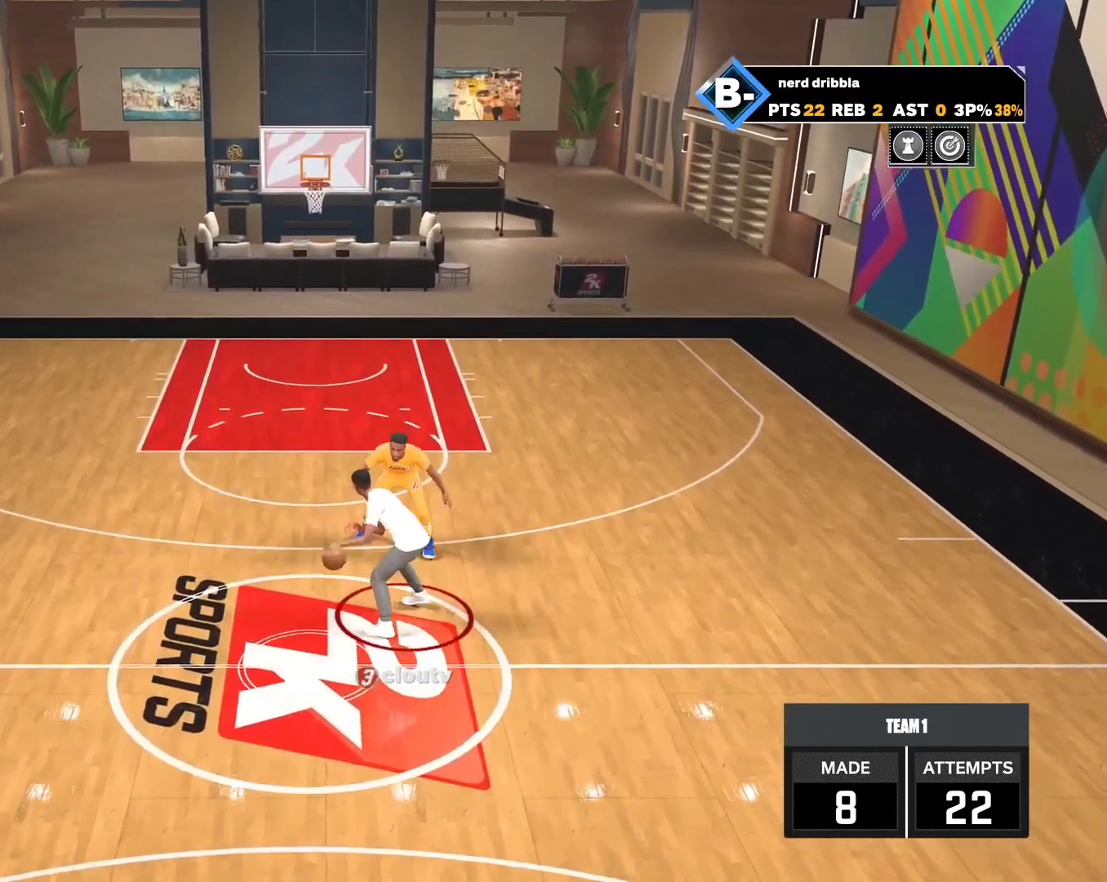
{"buttons": ["L2"], "left_stick": "down", "right_stick": "center", "events": [[100, "left_stick", "down"]]}
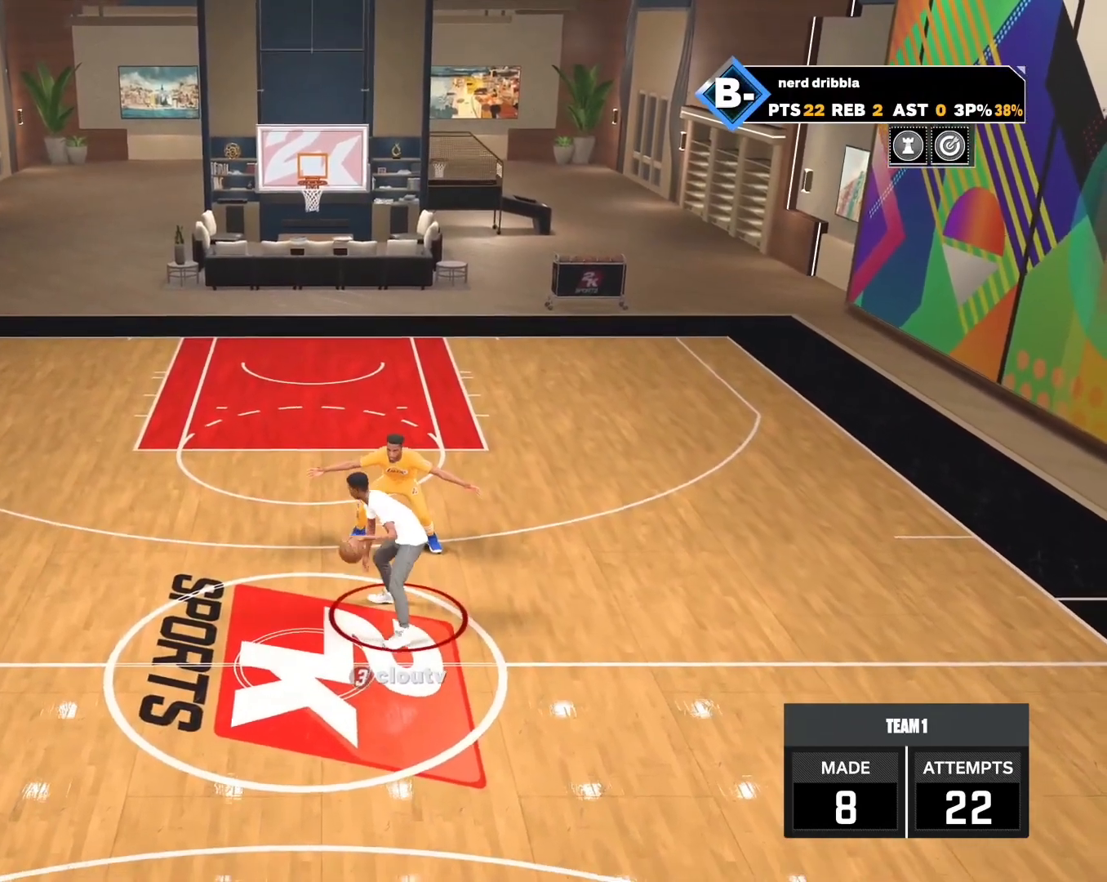
{"buttons": ["L2"], "left_stick": "down", "right_stick": "center", "events": []}
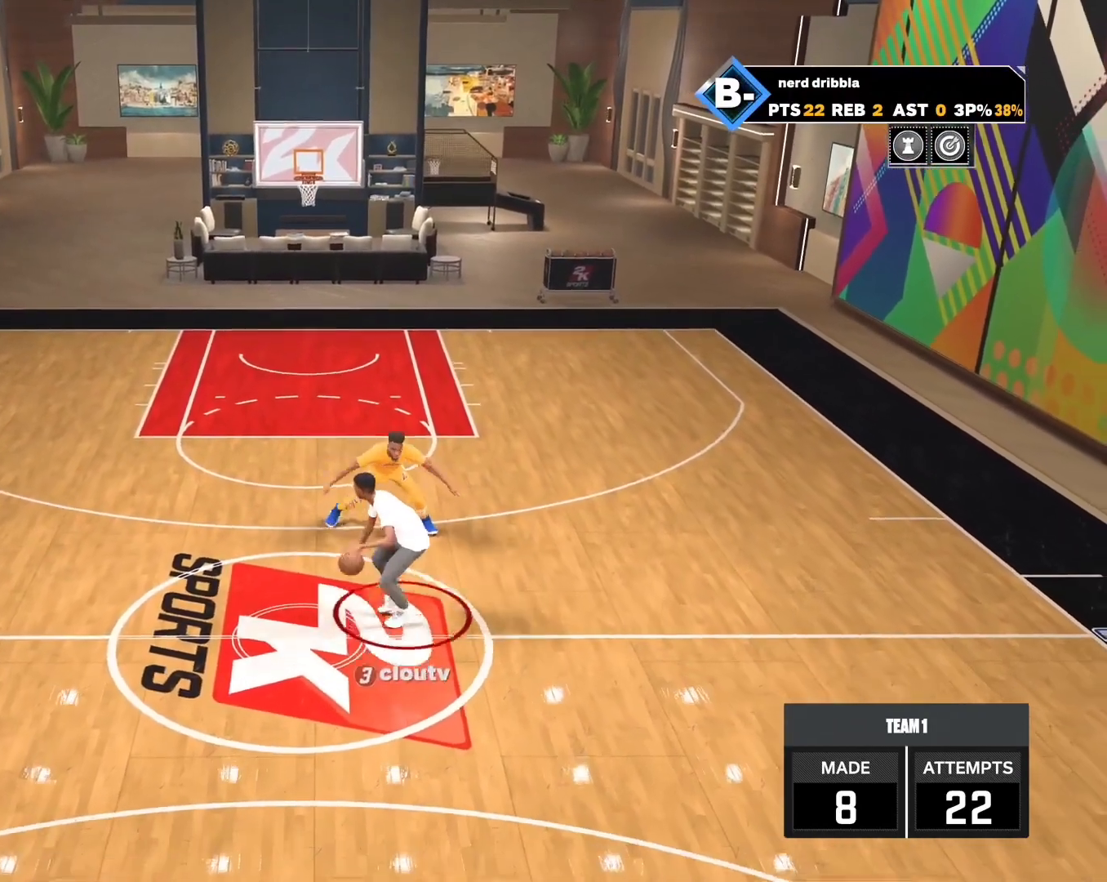
{"buttons": ["L2"], "left_stick": "center", "right_stick": "center", "events": [[200, "left_stick", "center"]]}
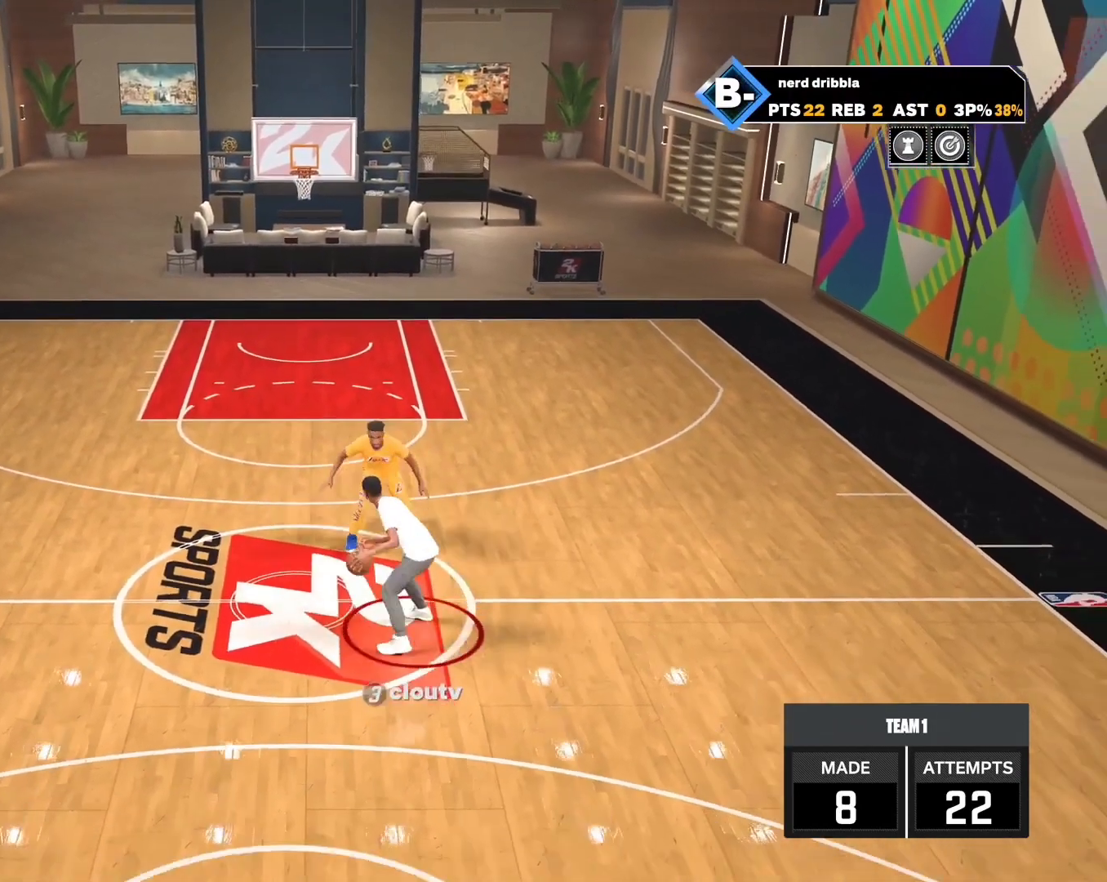
{"buttons": ["L2"], "left_stick": "center", "right_stick": "center", "events": []}
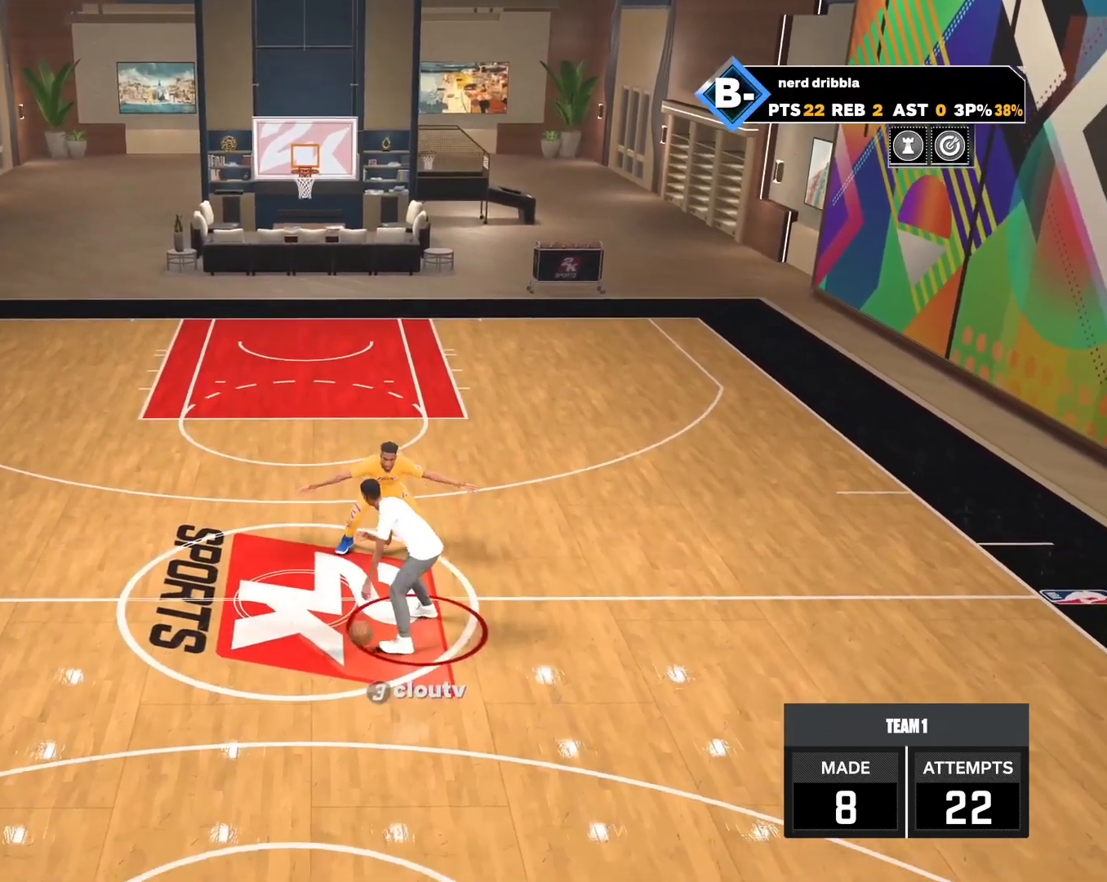
{"buttons": ["L2"], "left_stick": "down", "right_stick": "center", "events": [[333, "left_stick", "down"]]}
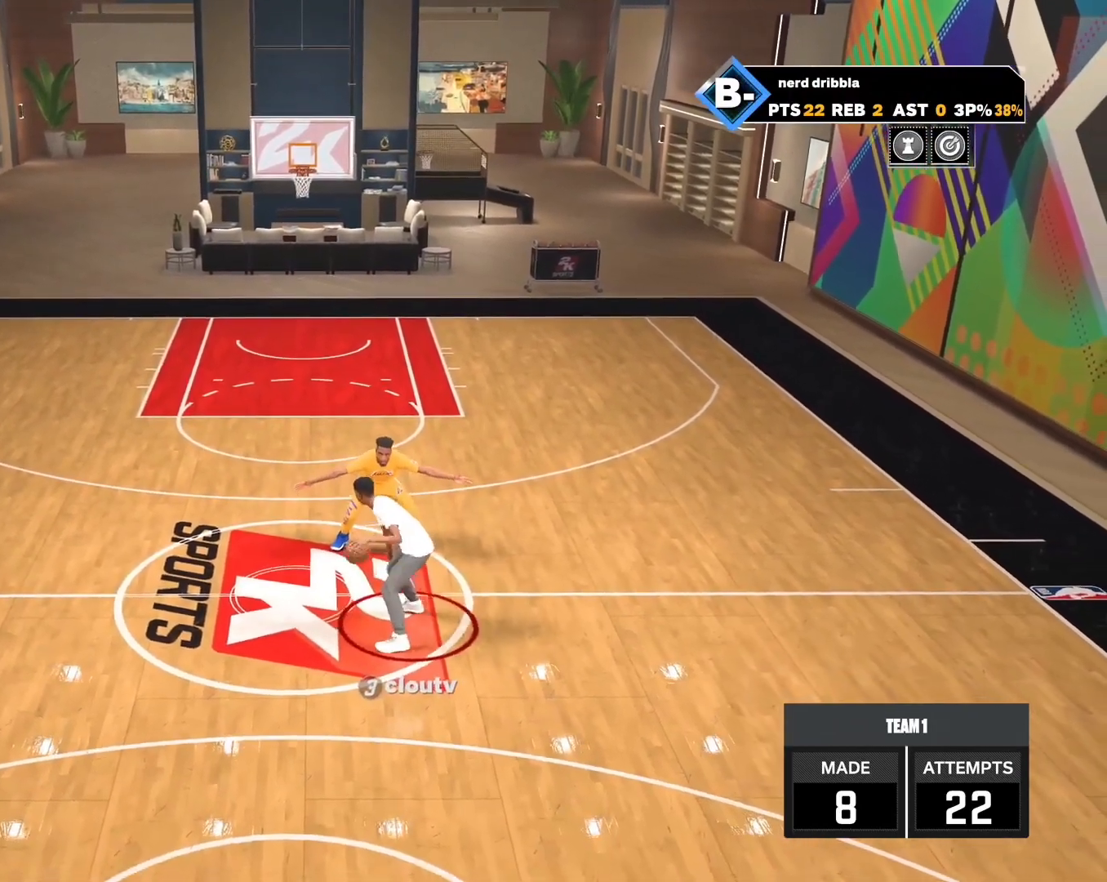
{"buttons": ["L2"], "left_stick": "down", "right_stick": "center", "events": []}
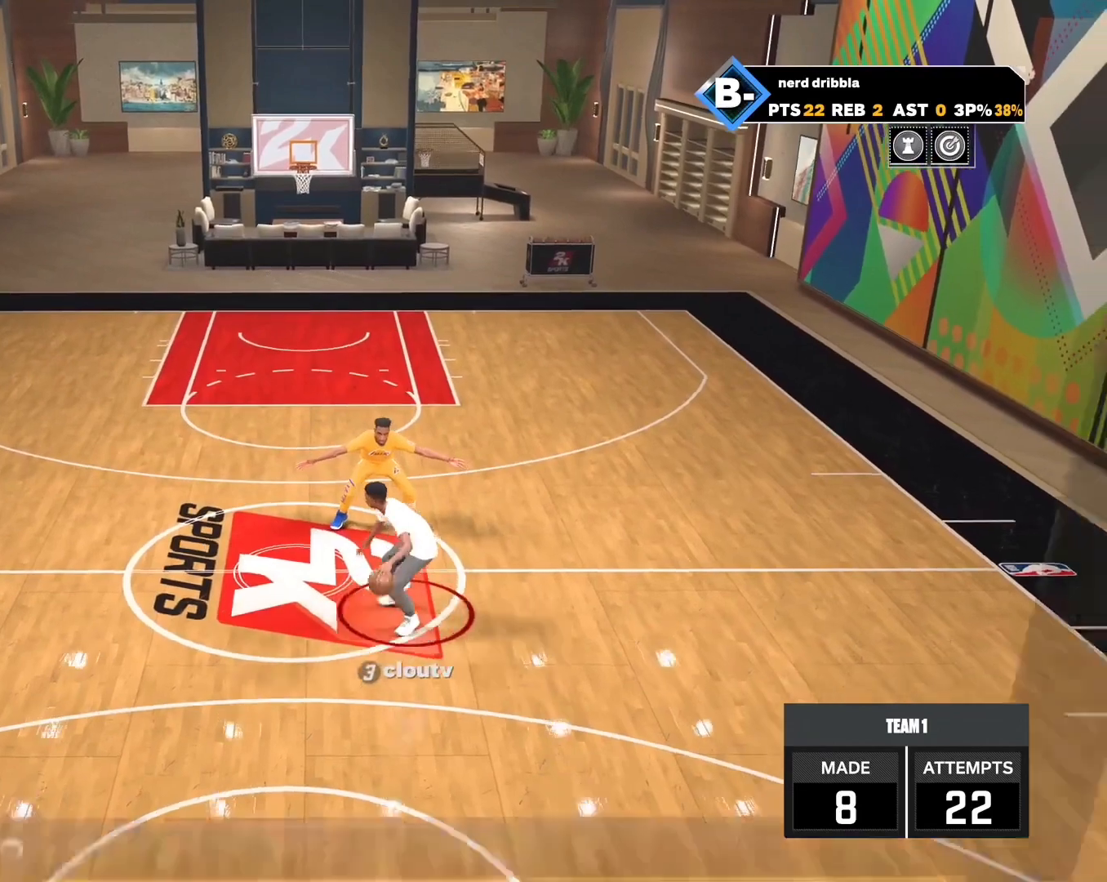
{"buttons": ["L2"], "left_stick": "down", "right_stick": "center", "events": []}
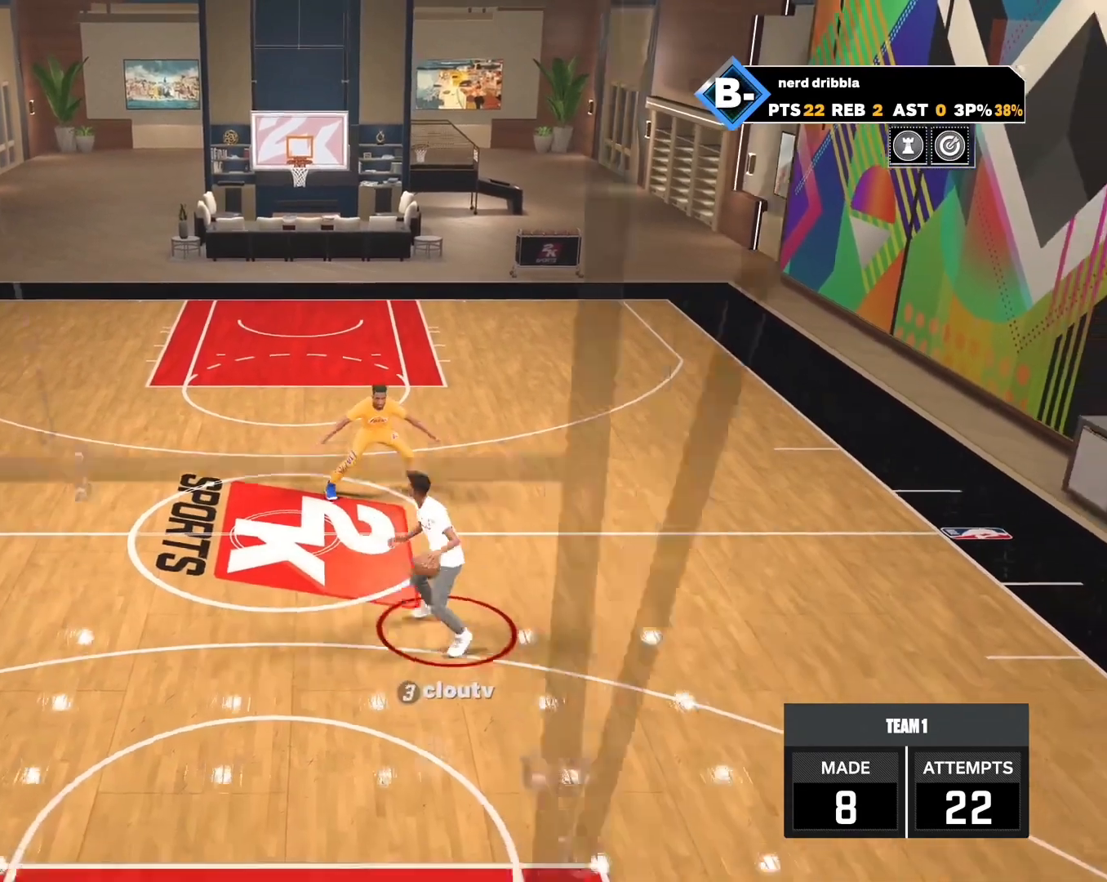
{"buttons": ["L2"], "left_stick": "center", "right_stick": "center", "events": [[133, "left_stick", "center"]]}
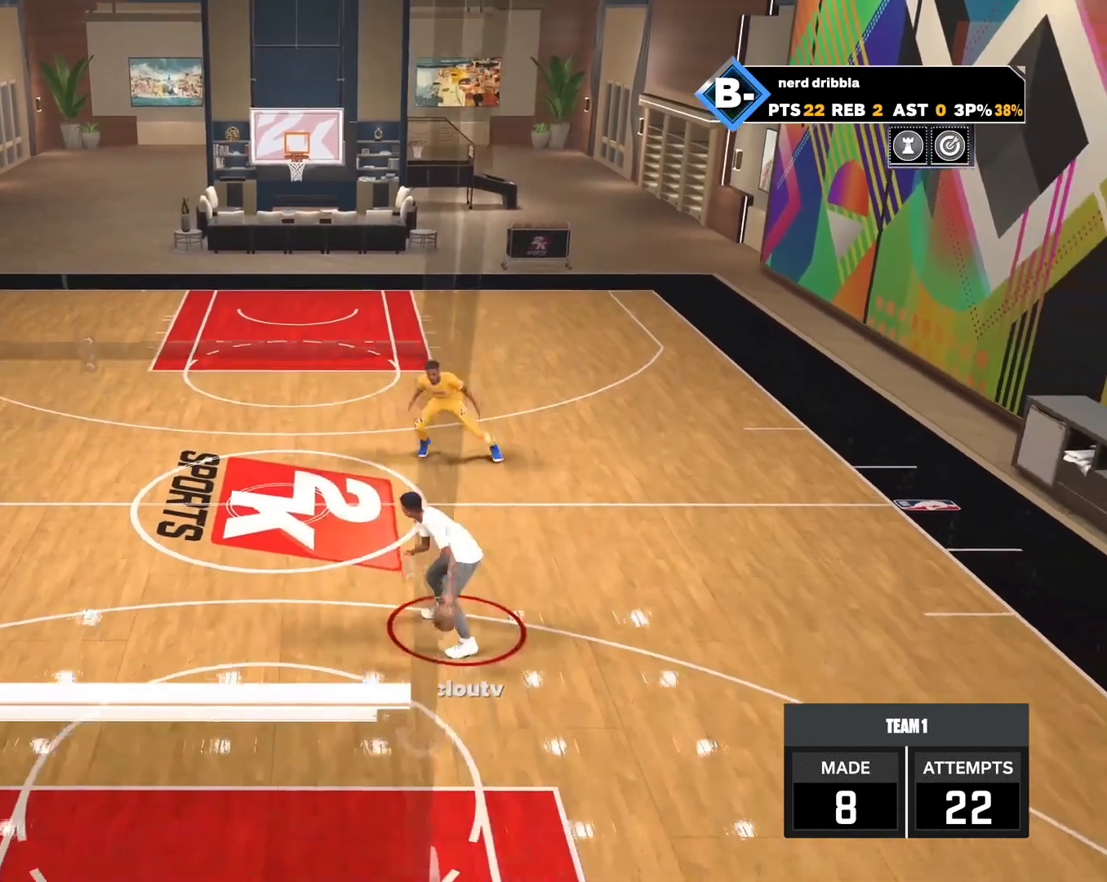
{"buttons": ["L2"], "left_stick": "down-left", "right_stick": "center", "events": [[500, "left_stick", "down-left"]]}